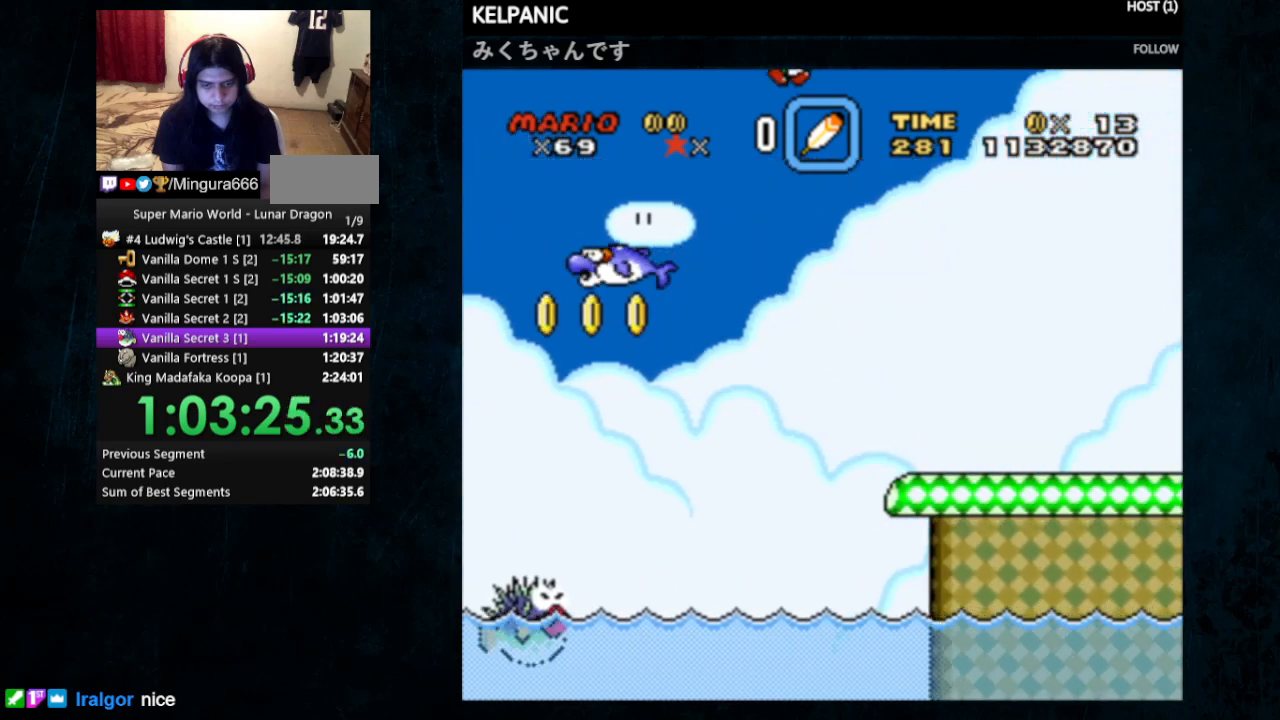
Gameplay with a controller (Nintendo layout); each line is a JSON object with the inputs held at the frame after it. "events" lists button and stick changes between this image and that frame as [ms after this image, input, new state], when the widget could be followed in between. Not read: L1 L3 R1 R3.
{"buttons": ["Y", "DPAD_RIGHT"], "events": [[33, "B", "up"]]}
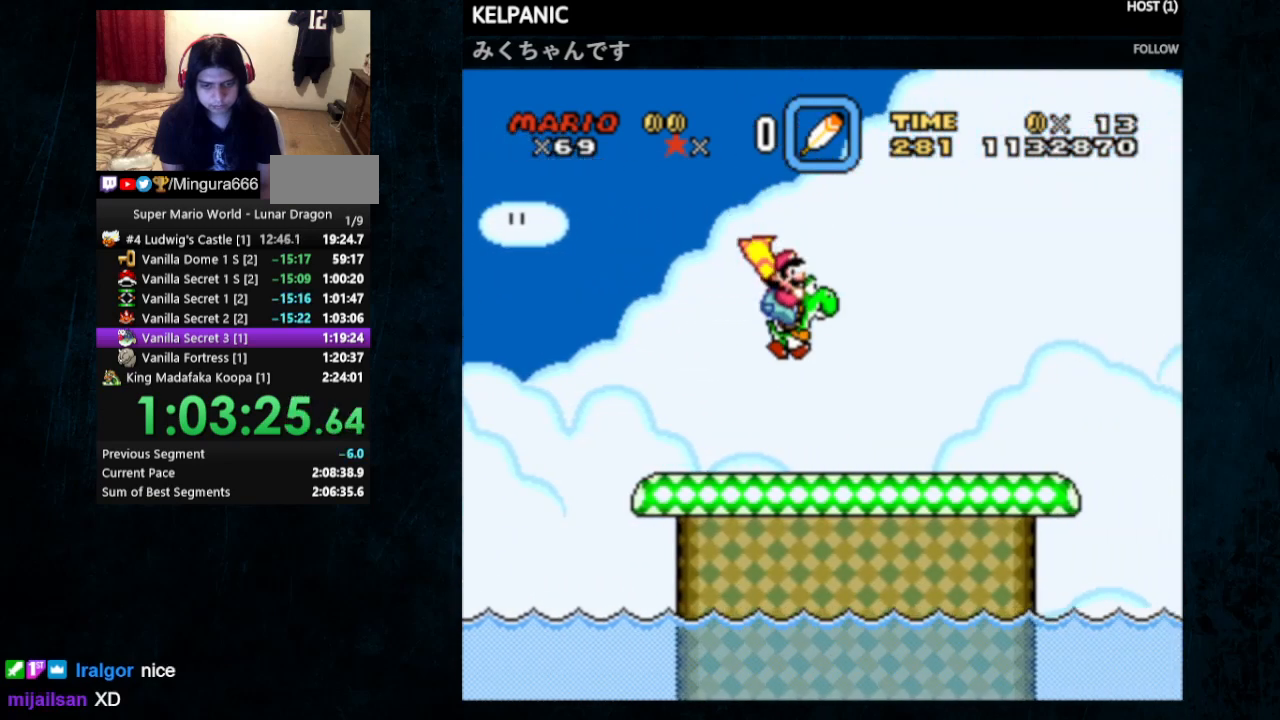
{"buttons": ["B", "Y", "DPAD_RIGHT"], "events": [[467, "B", "down"]]}
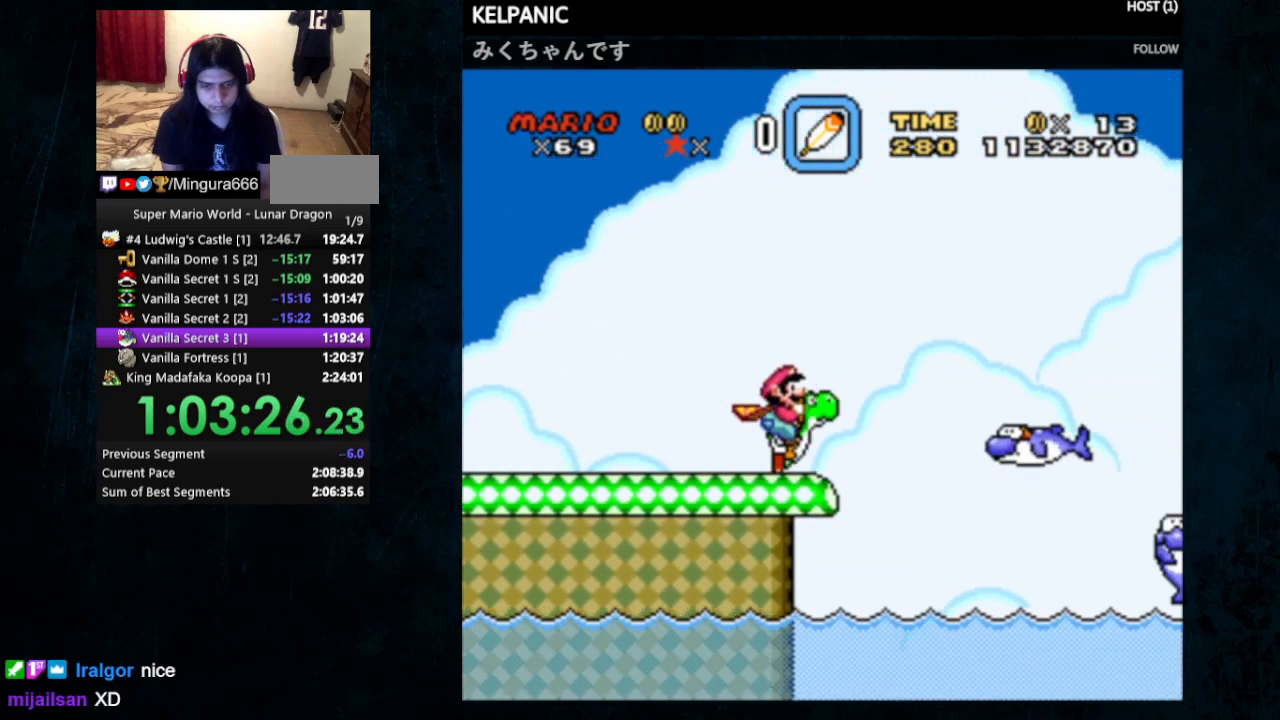
{"buttons": ["B", "Y", "DPAD_RIGHT"], "events": []}
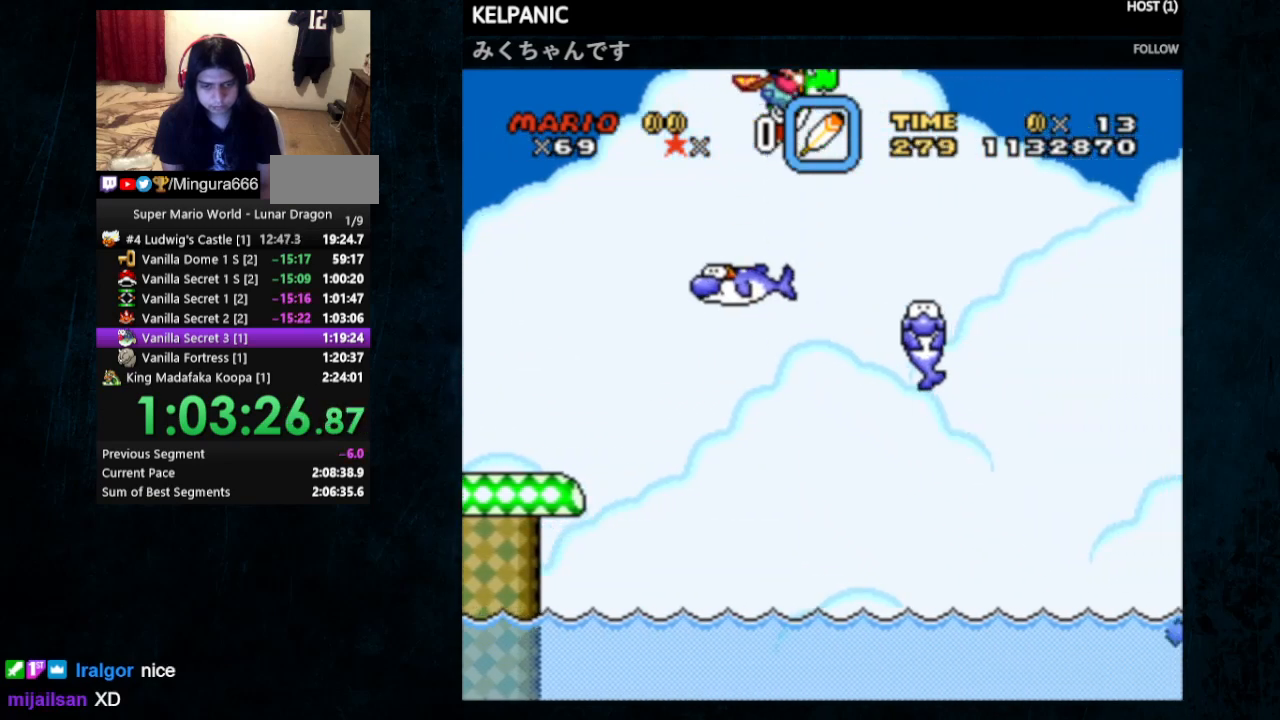
{"buttons": ["B", "Y", "DPAD_RIGHT"], "events": []}
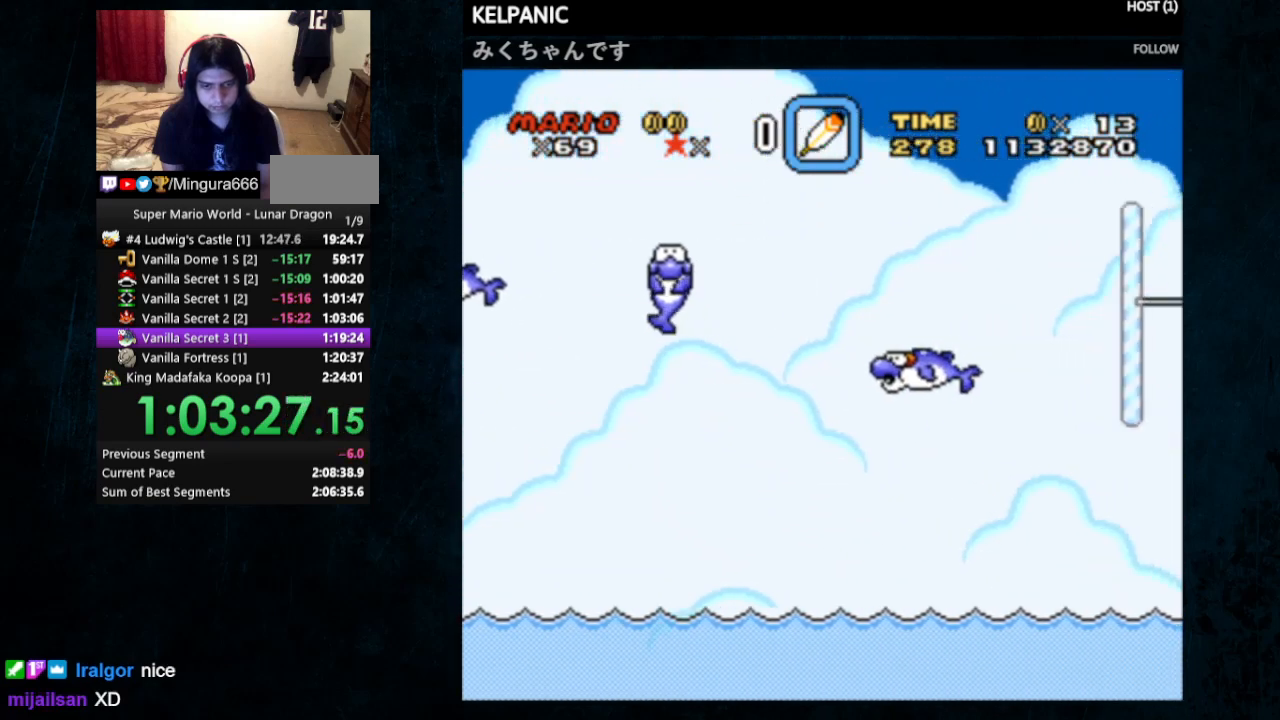
{"buttons": ["B", "Y", "DPAD_RIGHT"], "events": [[67, "B", "up"], [267, "B", "down"]]}
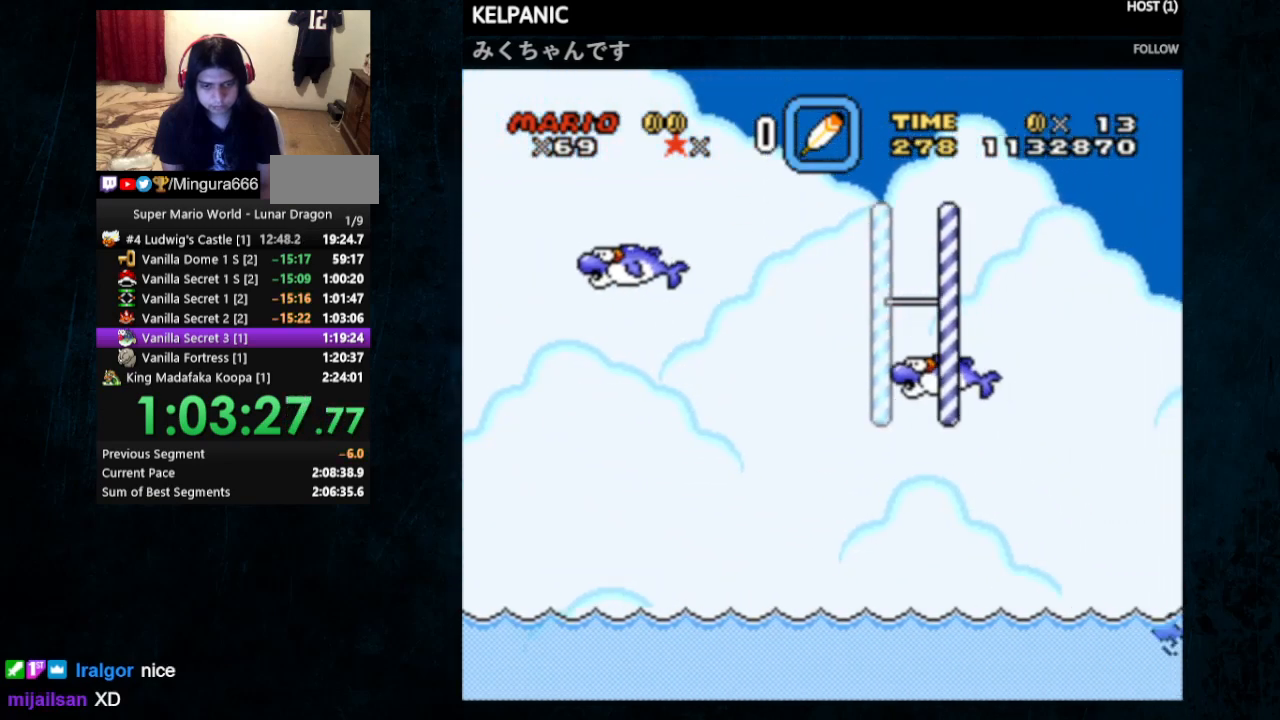
{"buttons": ["B", "Y", "DPAD_RIGHT"], "events": []}
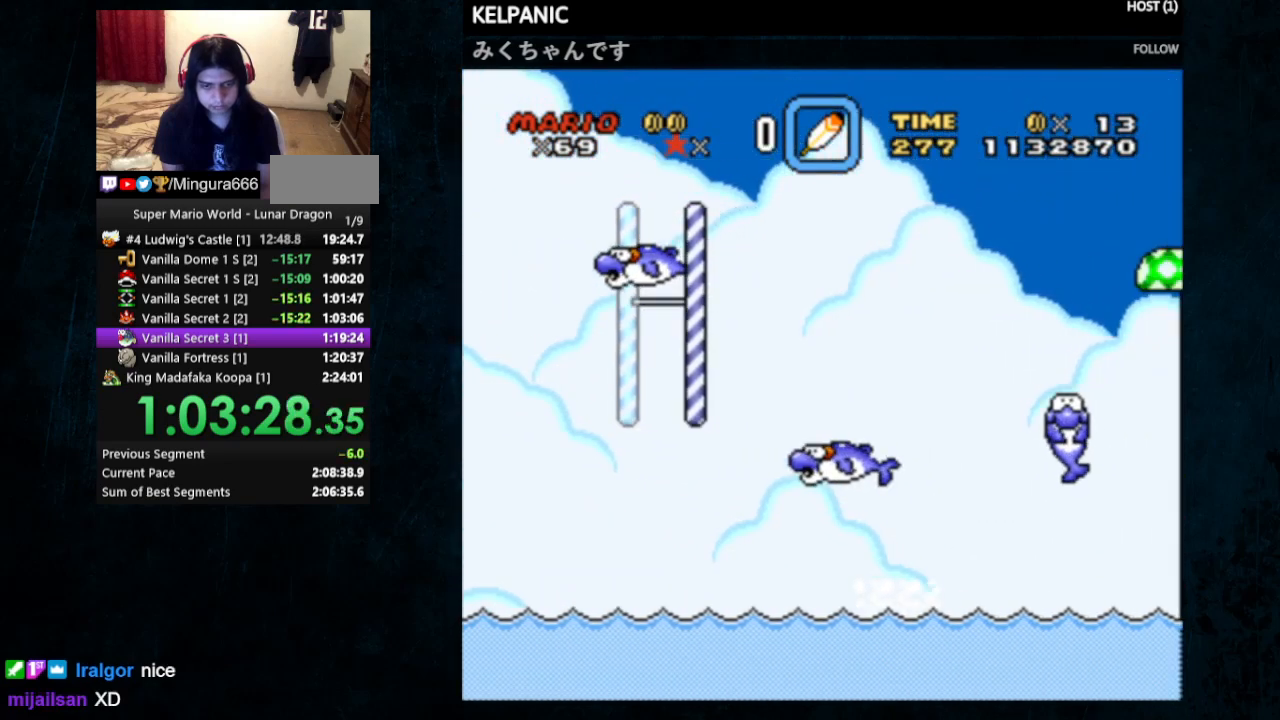
{"buttons": ["Y", "DPAD_RIGHT"], "events": [[500, "B", "up"]]}
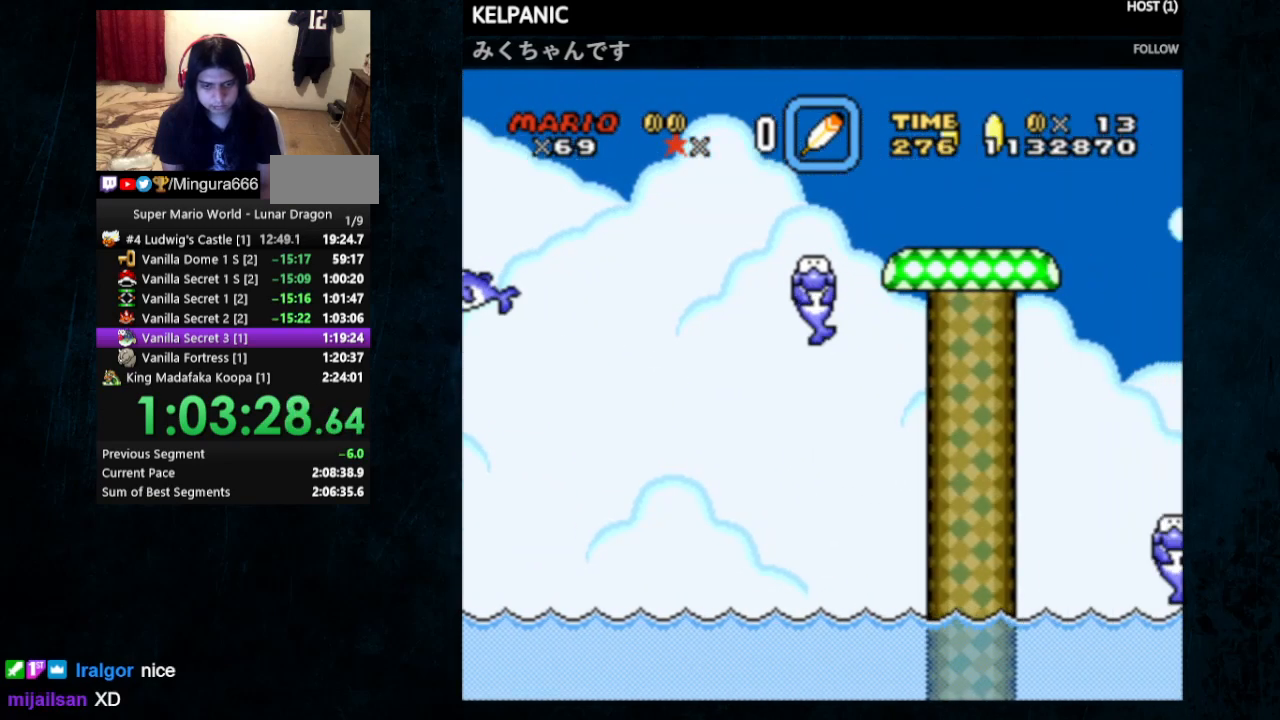
{"buttons": ["Y", "DPAD_RIGHT"], "events": []}
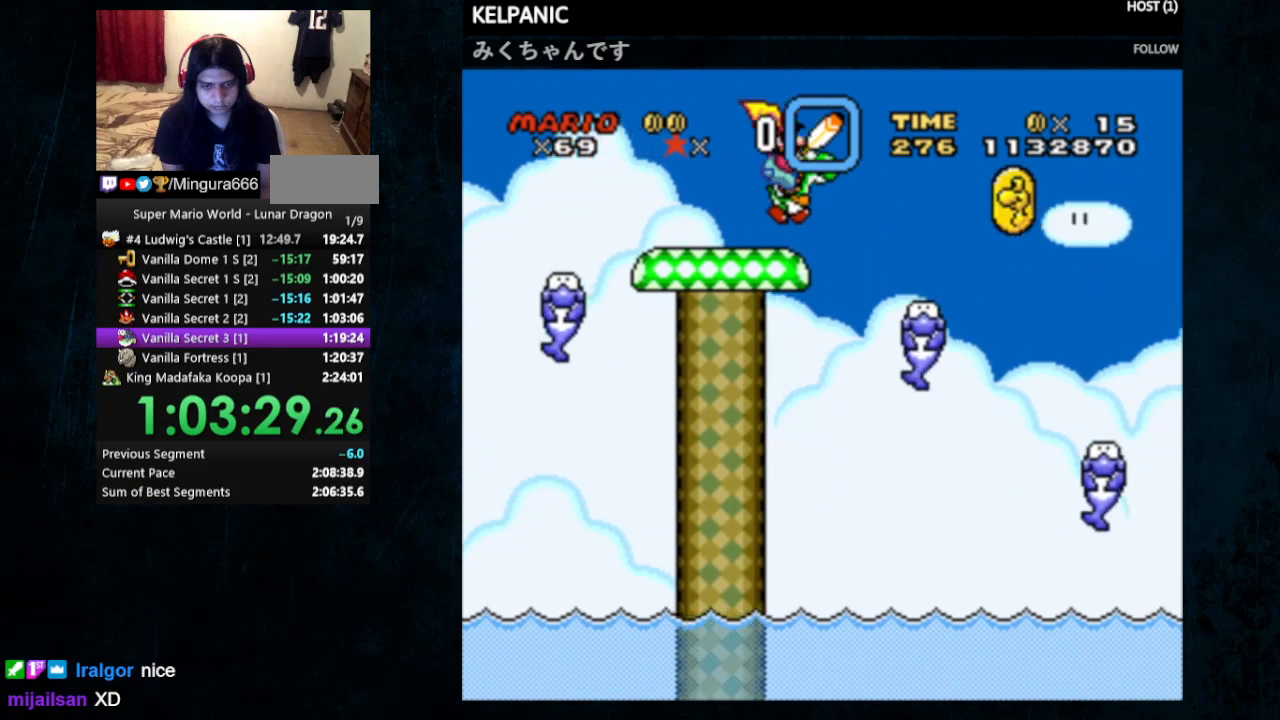
{"buttons": ["B", "Y", "DPAD_RIGHT"], "events": [[67, "B", "down"]]}
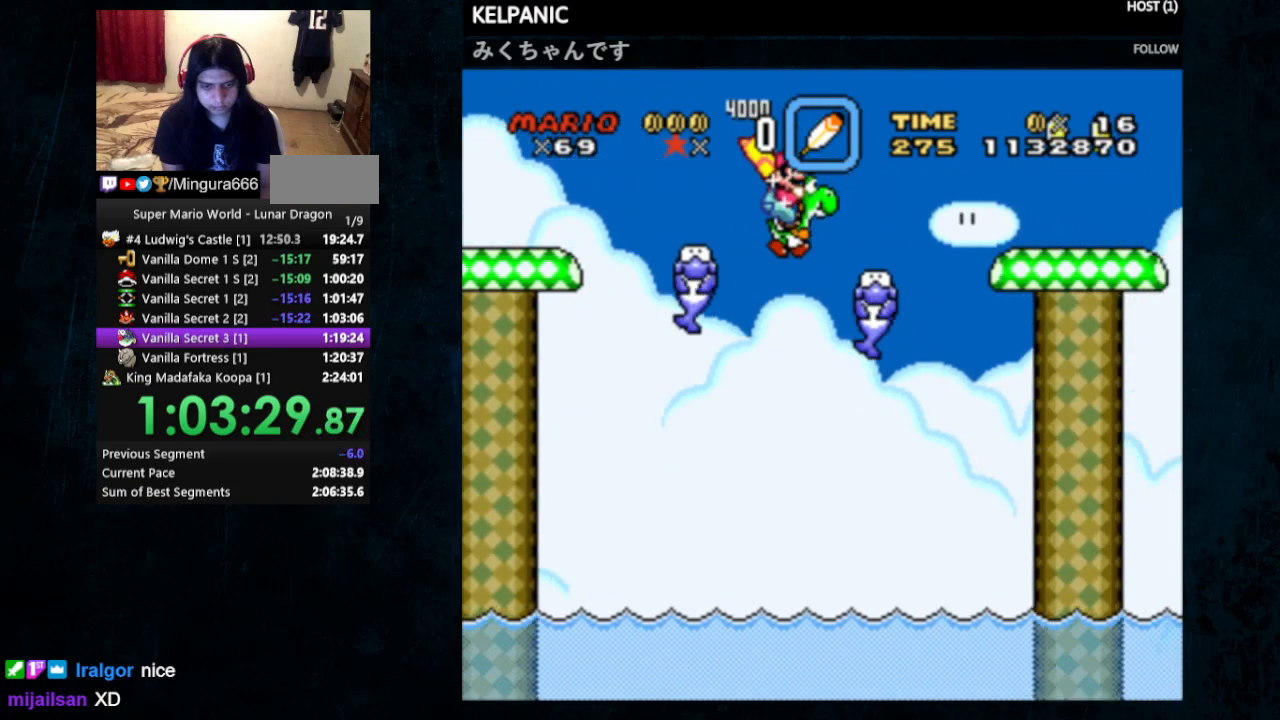
{"buttons": ["B", "Y", "DPAD_RIGHT"], "events": []}
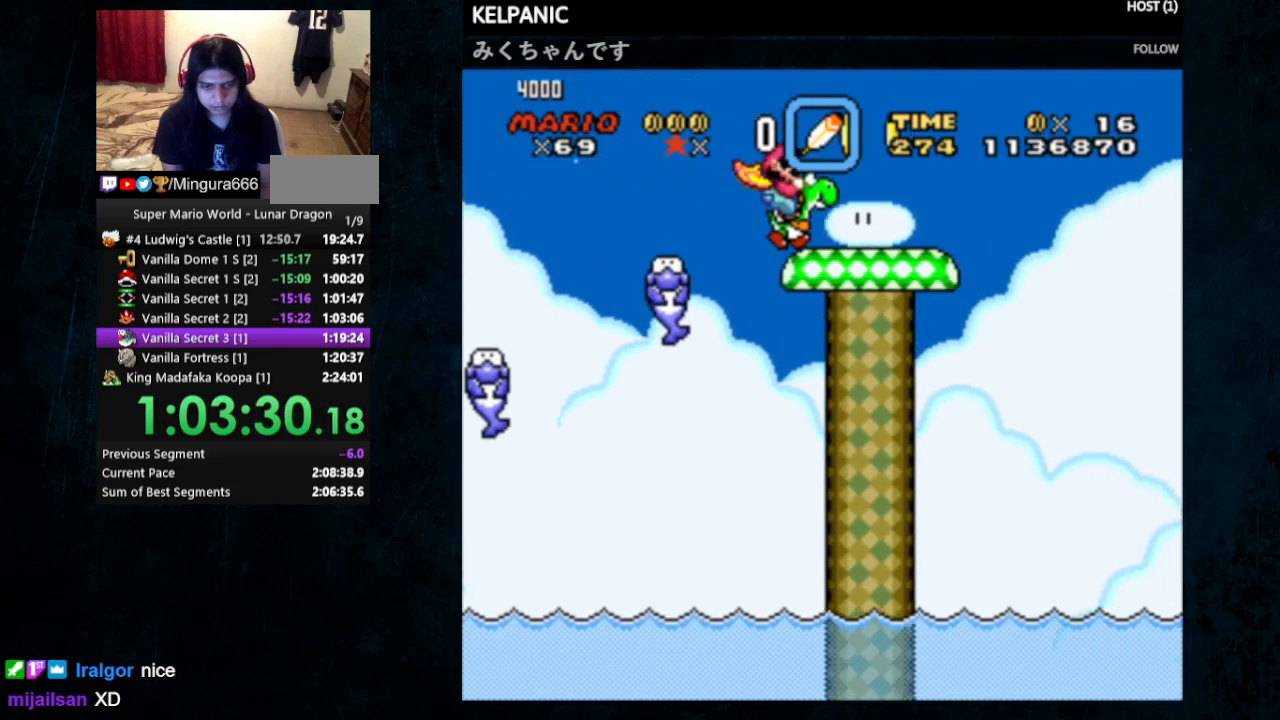
{"buttons": ["B", "Y", "DPAD_RIGHT"], "events": [[233, "B", "up"], [333, "B", "down"]]}
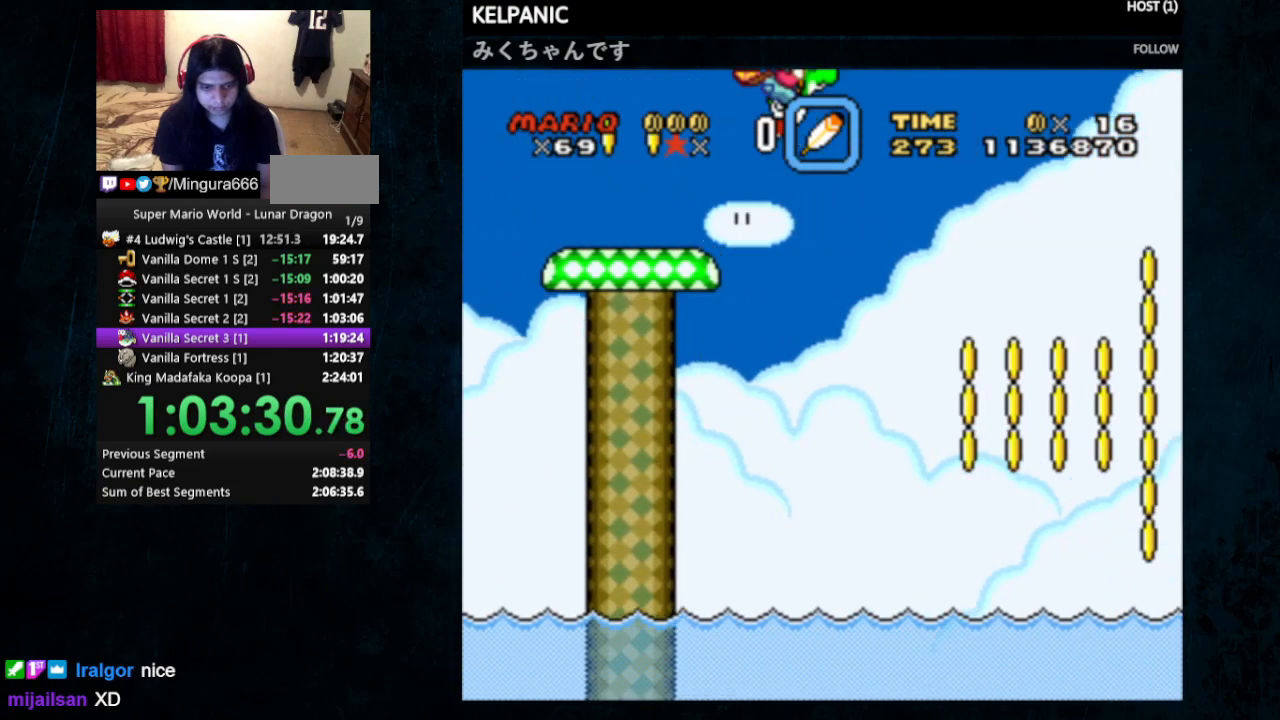
{"buttons": ["B", "Y", "DPAD_RIGHT"], "events": []}
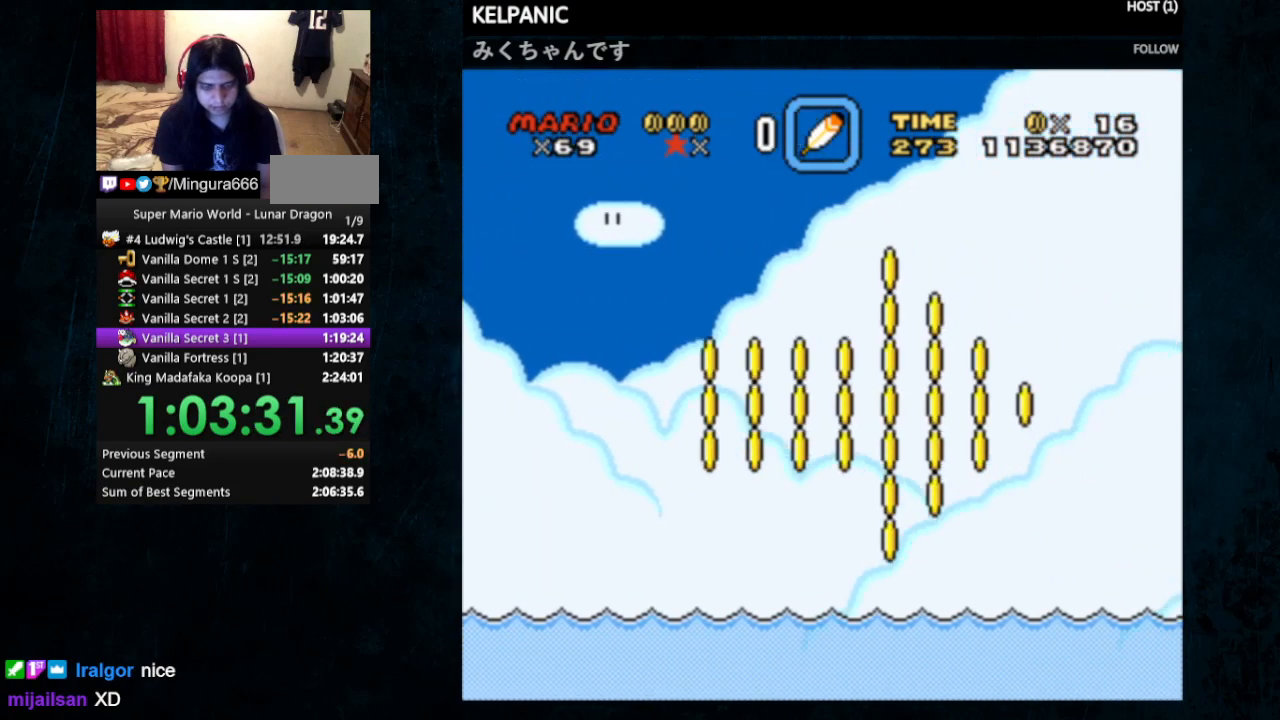
{"buttons": ["B", "Y", "DPAD_RIGHT"], "events": []}
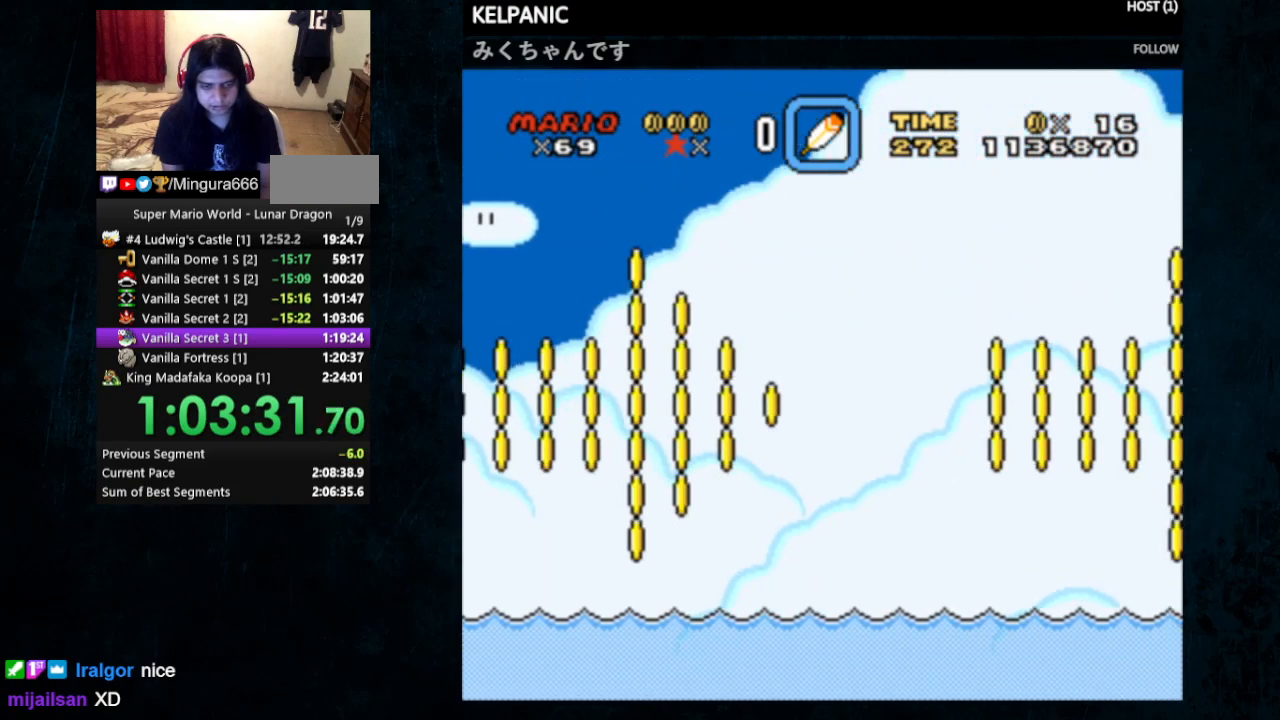
{"buttons": ["B", "Y", "DPAD_RIGHT"], "events": []}
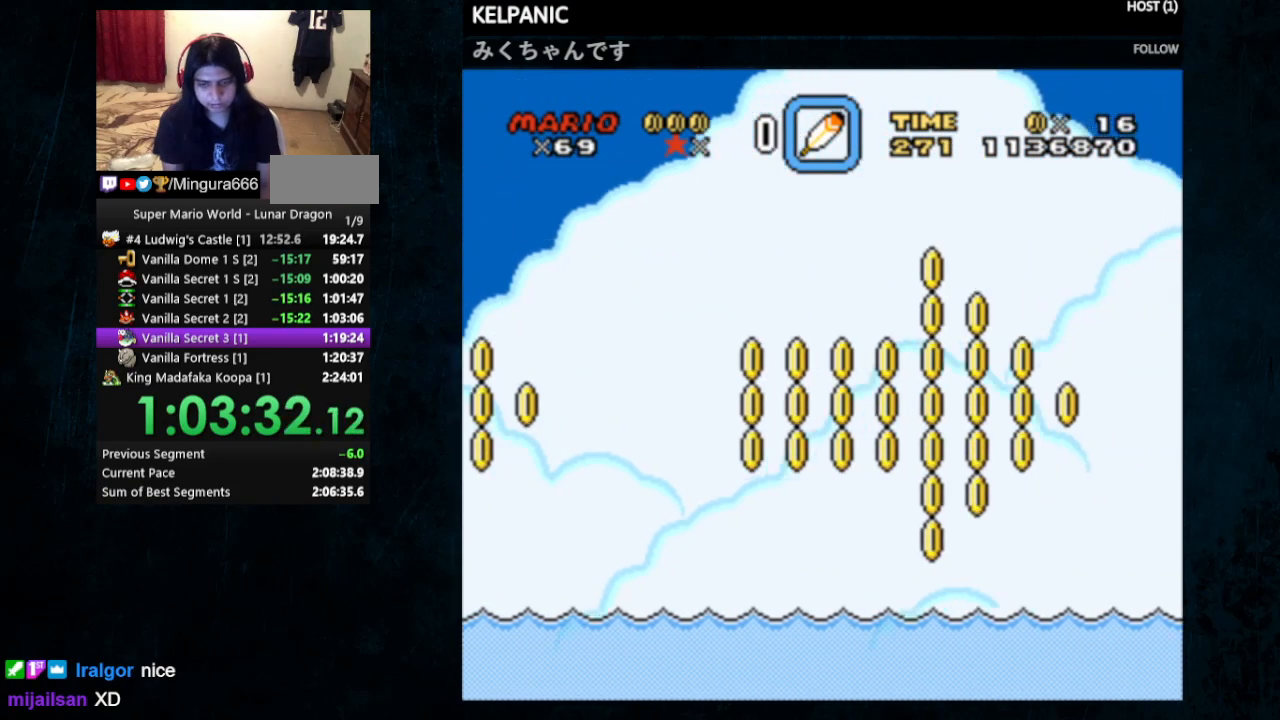
{"buttons": ["B", "Y", "DPAD_RIGHT"], "events": []}
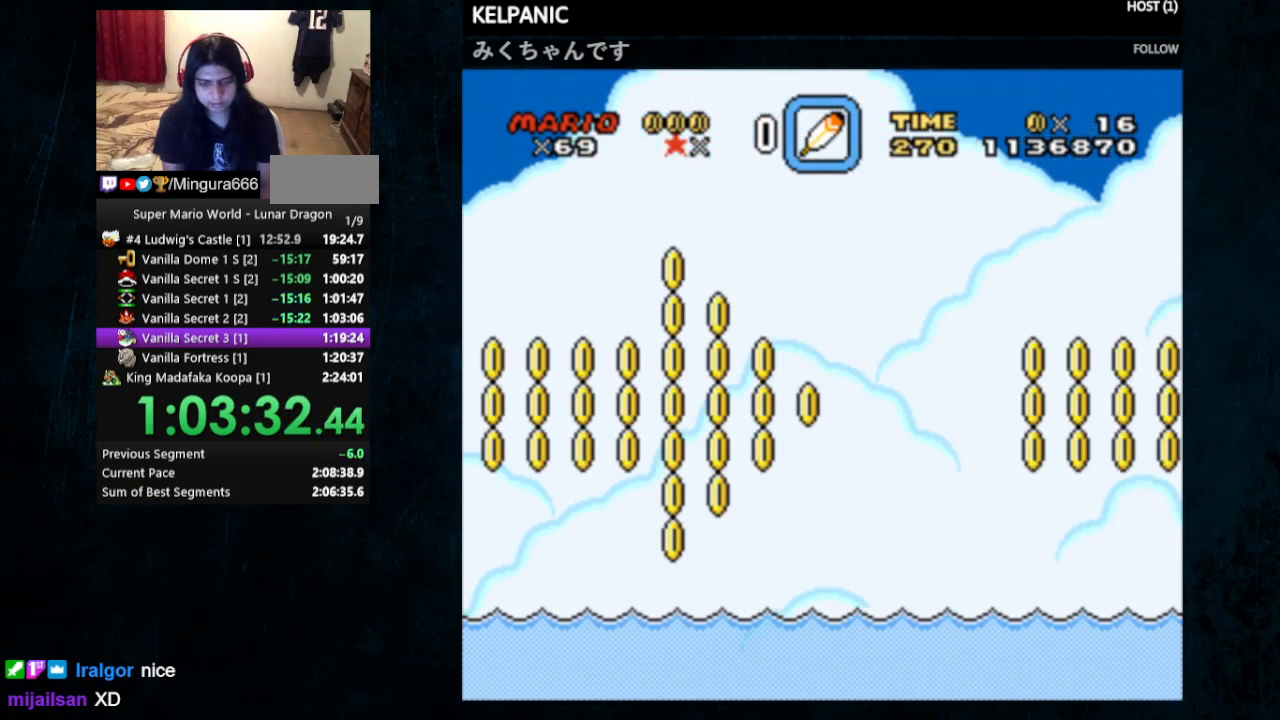
{"buttons": ["B", "Y", "DPAD_RIGHT"], "events": []}
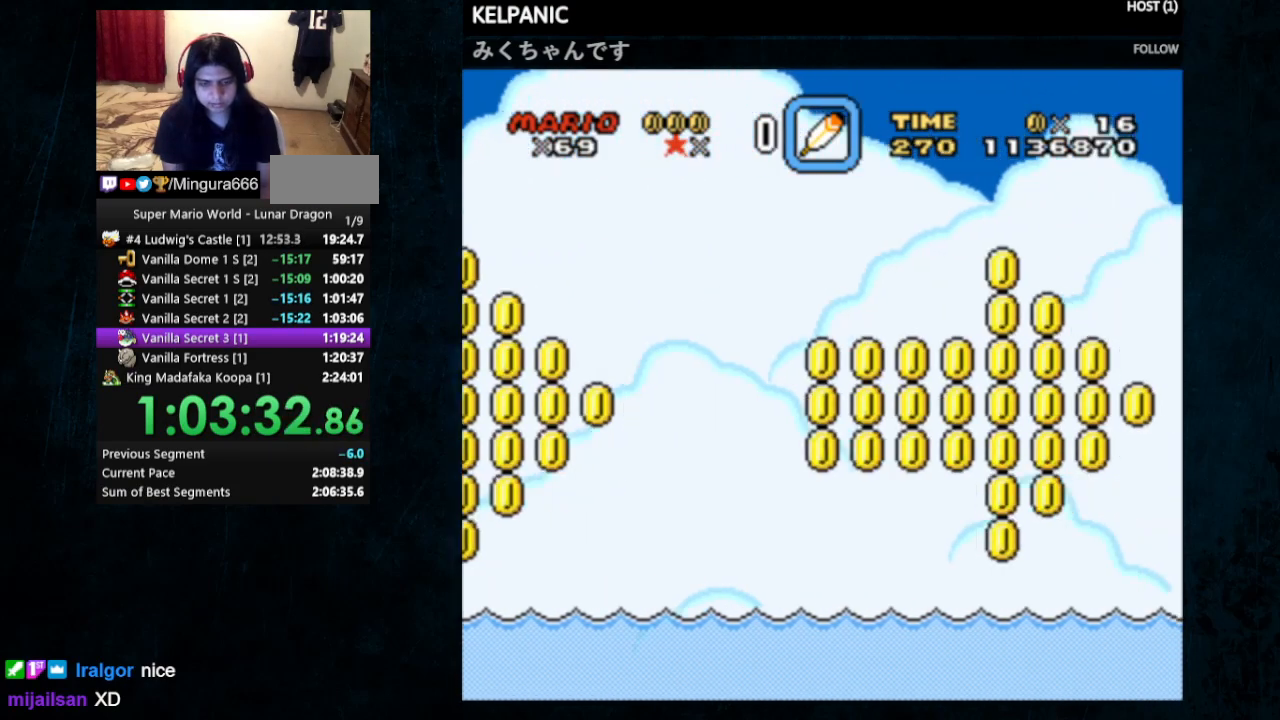
{"buttons": ["B", "Y", "DPAD_RIGHT"], "events": []}
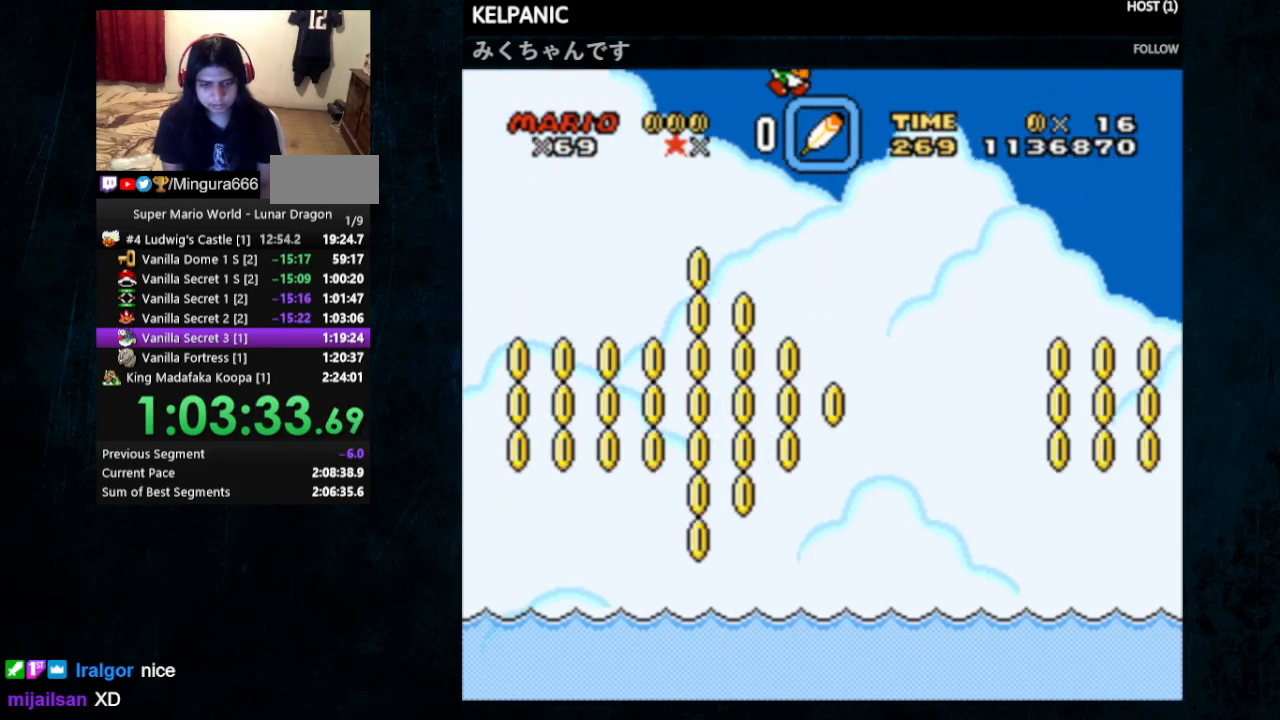
{"buttons": ["B", "Y", "DPAD_RIGHT"], "events": []}
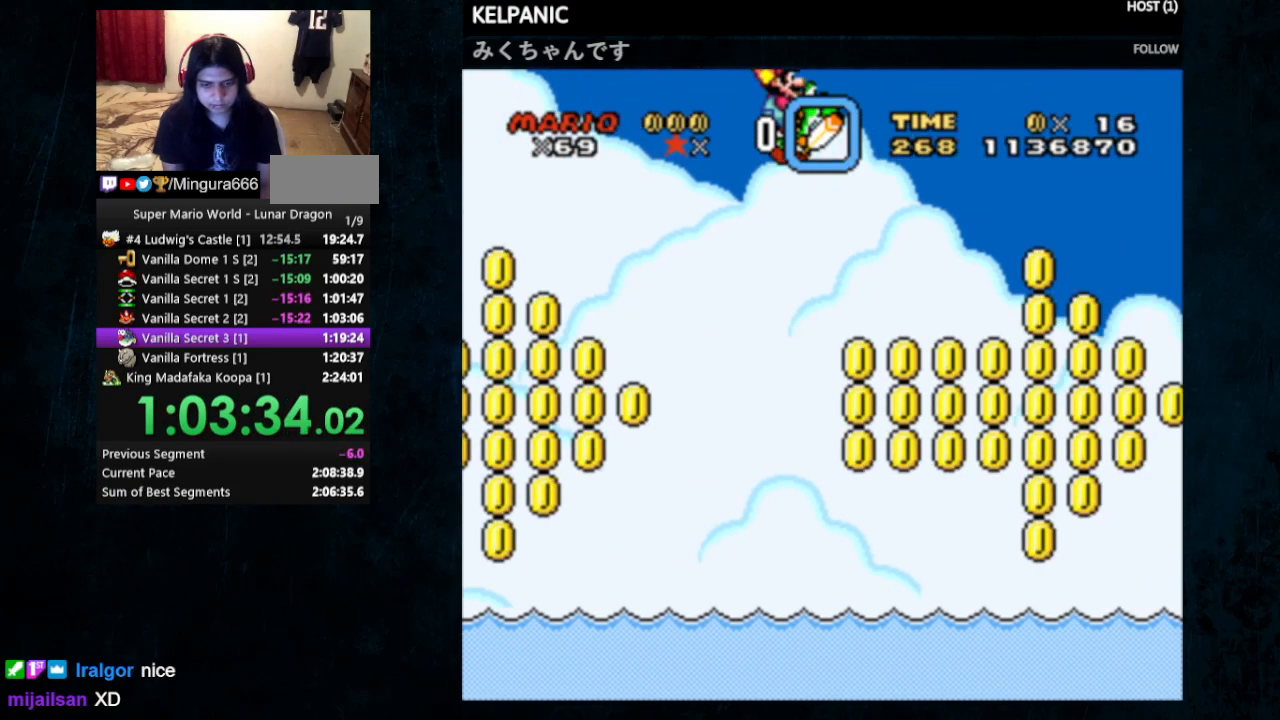
{"buttons": ["B", "Y", "DPAD_RIGHT"], "events": []}
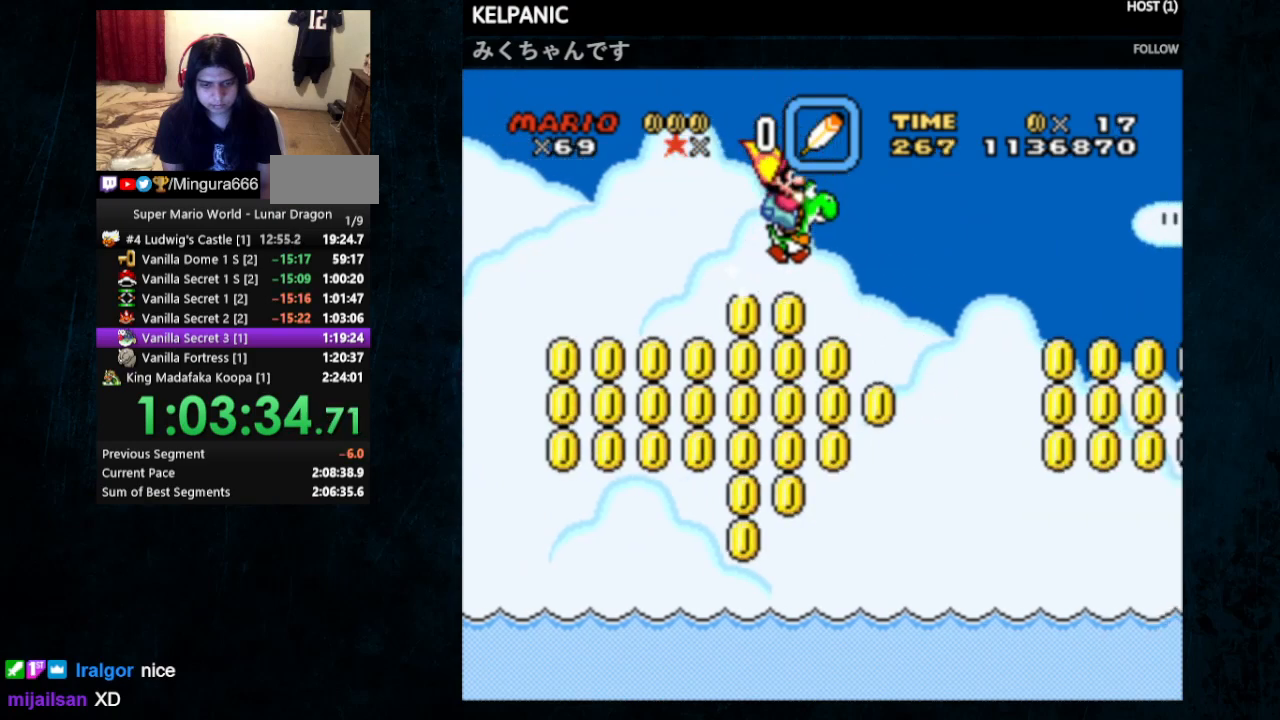
{"buttons": ["B", "Y", "DPAD_RIGHT"], "events": []}
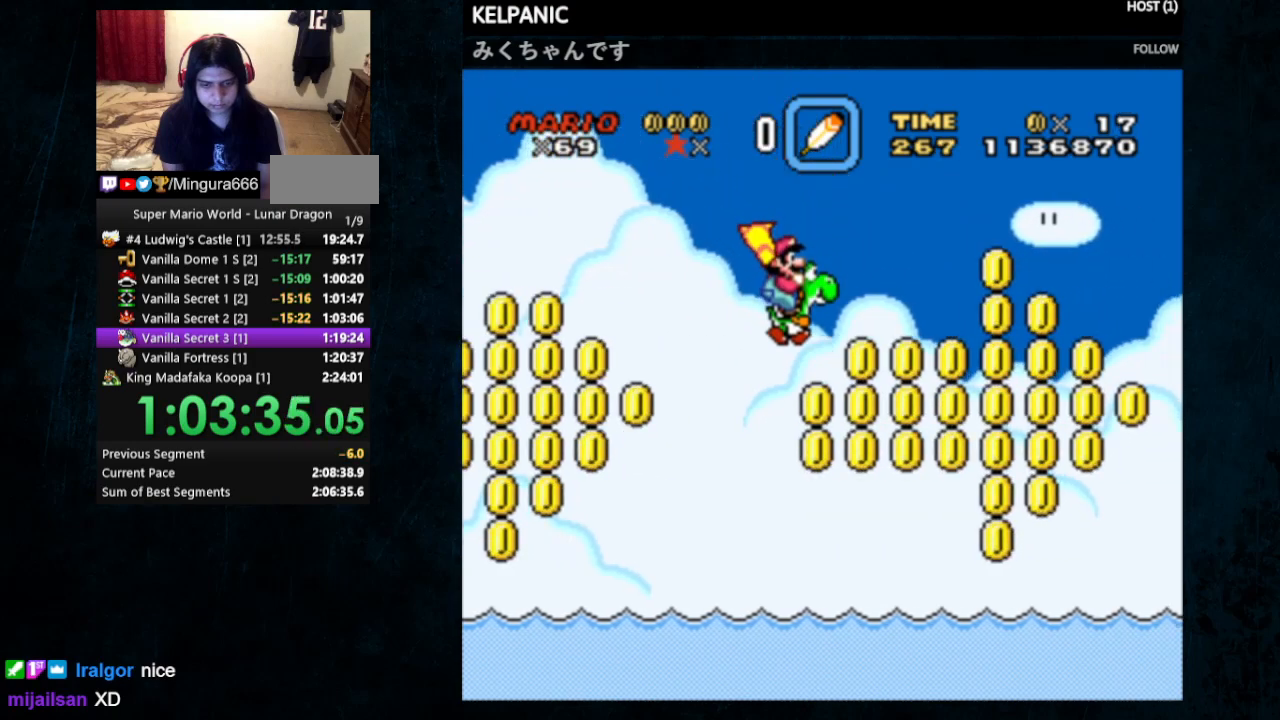
{"buttons": ["B", "Y", "DPAD_RIGHT"], "events": []}
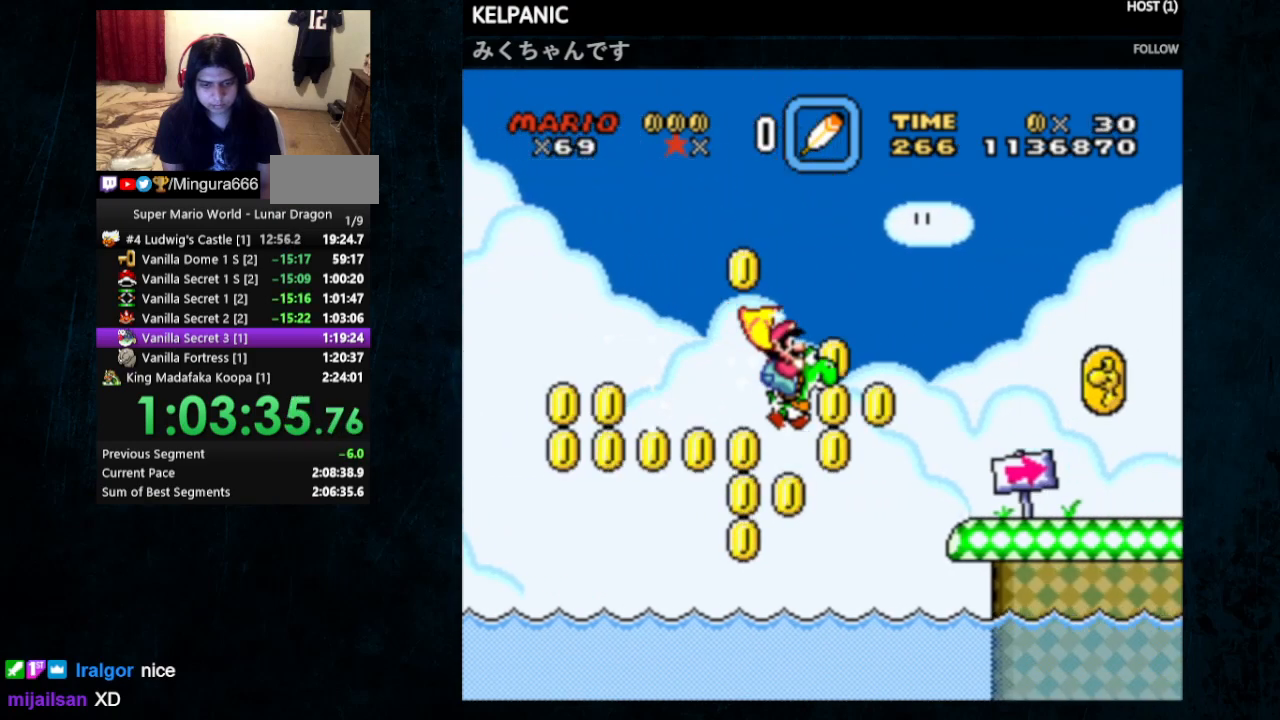
{"buttons": ["Y", "DPAD_RIGHT"], "events": [[333, "B", "up"]]}
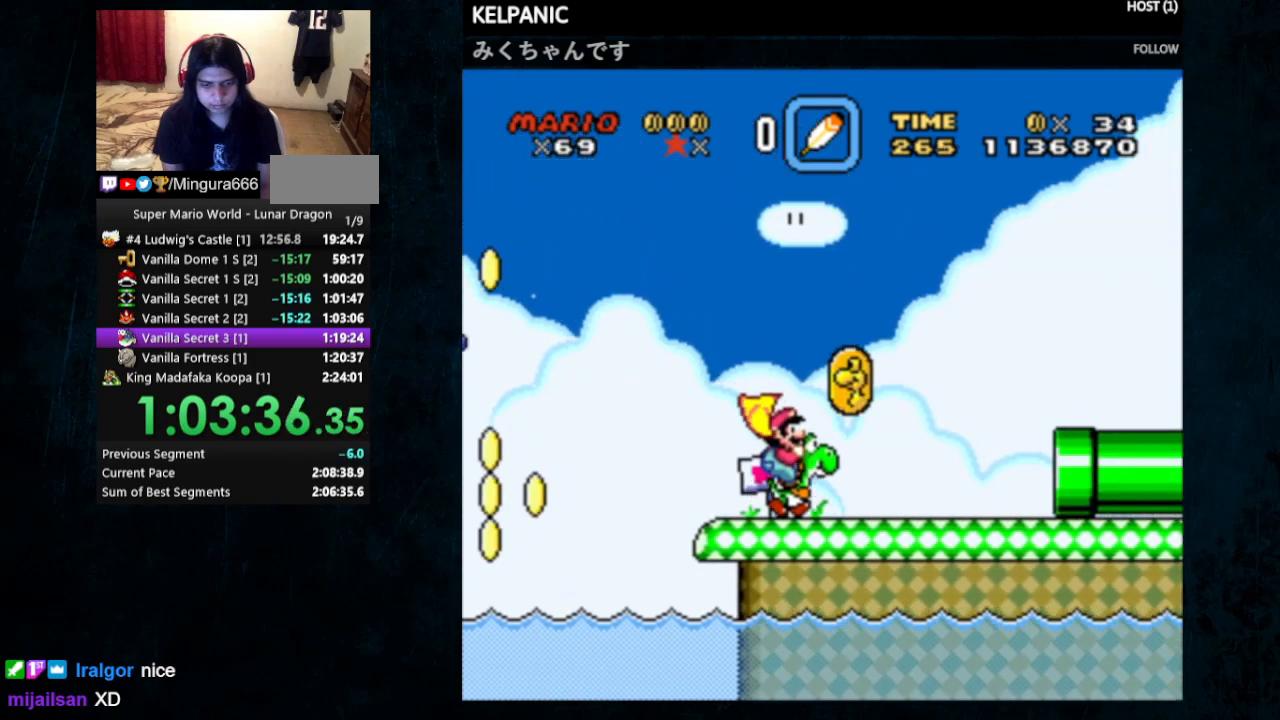
{"buttons": ["Y", "DPAD_RIGHT"], "events": [[100, "B", "down"], [100, "DPAD_UP", "down"], [167, "DPAD_LEFT", "down"], [167, "DPAD_RIGHT", "up"], [200, "B", "up"], [300, "DPAD_LEFT", "up"], [300, "DPAD_RIGHT", "down"], [300, "DPAD_UP", "up"]]}
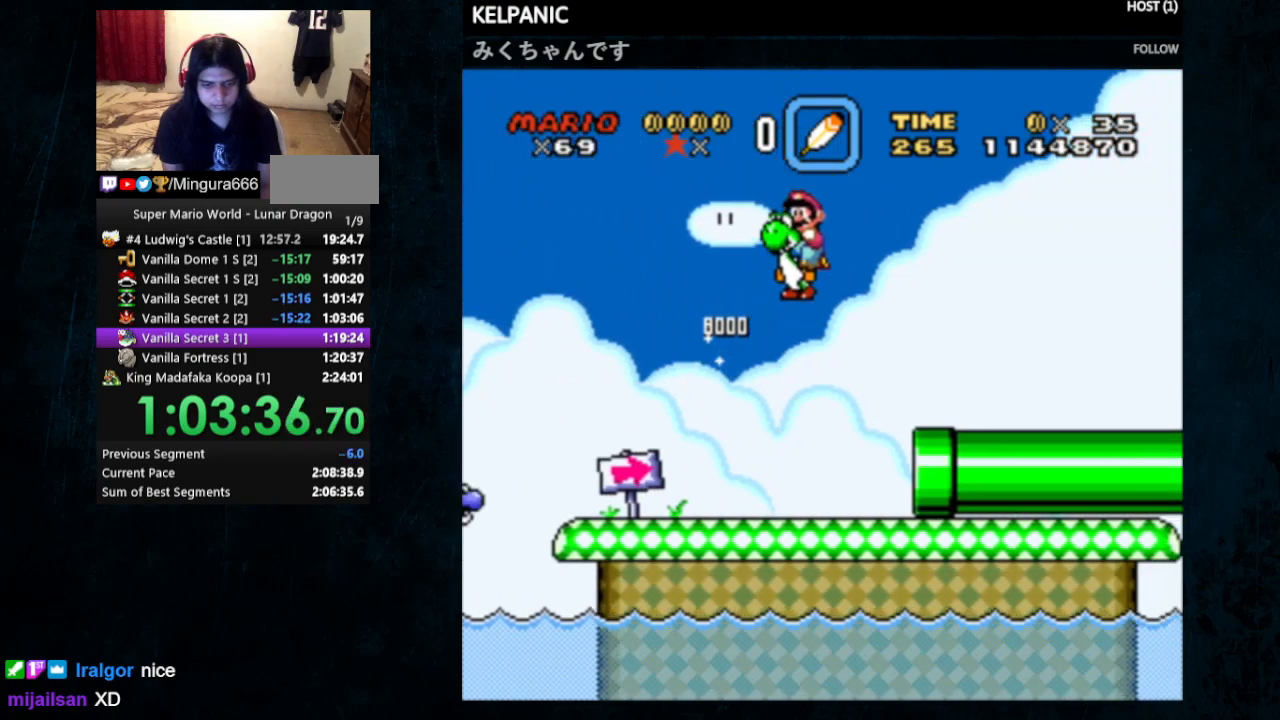
{"buttons": ["Y", "DPAD_RIGHT"], "events": [[100, "DPAD_UP", "down"], [167, "DPAD_LEFT", "down"], [167, "DPAD_RIGHT", "up"], [300, "DPAD_LEFT", "up"], [300, "DPAD_RIGHT", "down"], [300, "DPAD_UP", "up"], [367, "DPAD_UP", "down"], [433, "DPAD_UP", "up"]]}
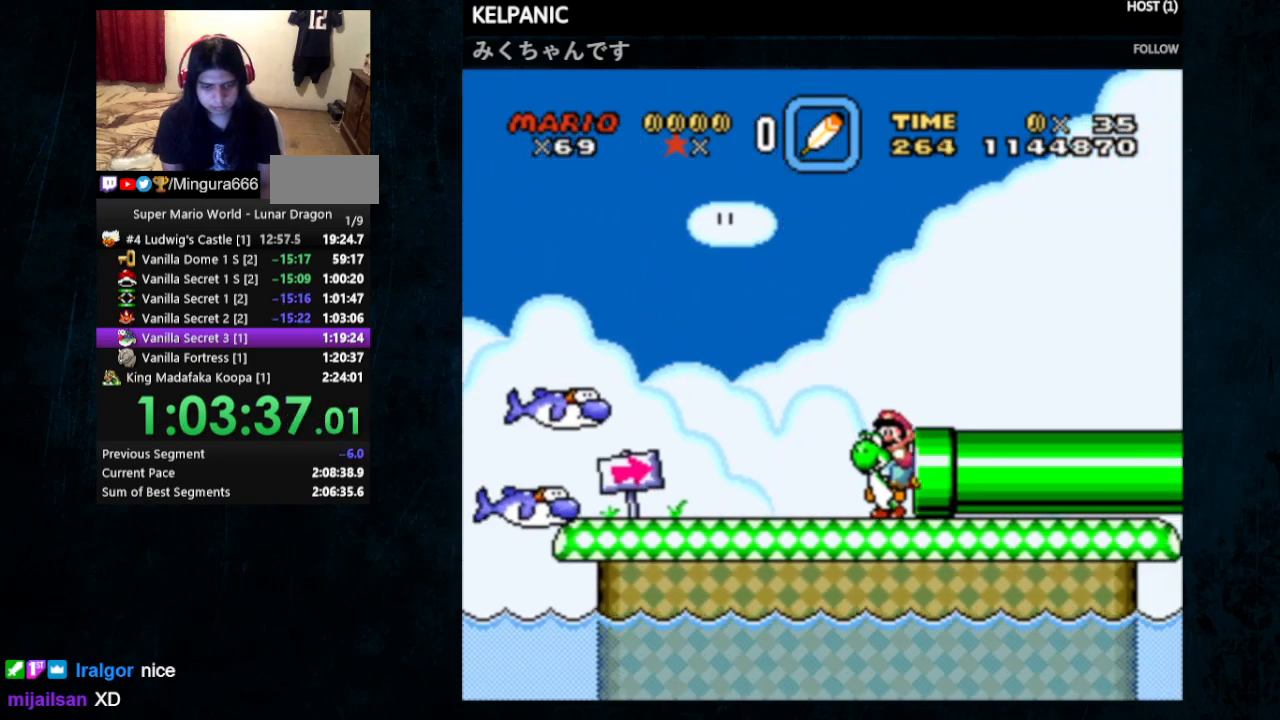
{"buttons": ["Y", "DPAD_RIGHT"], "events": []}
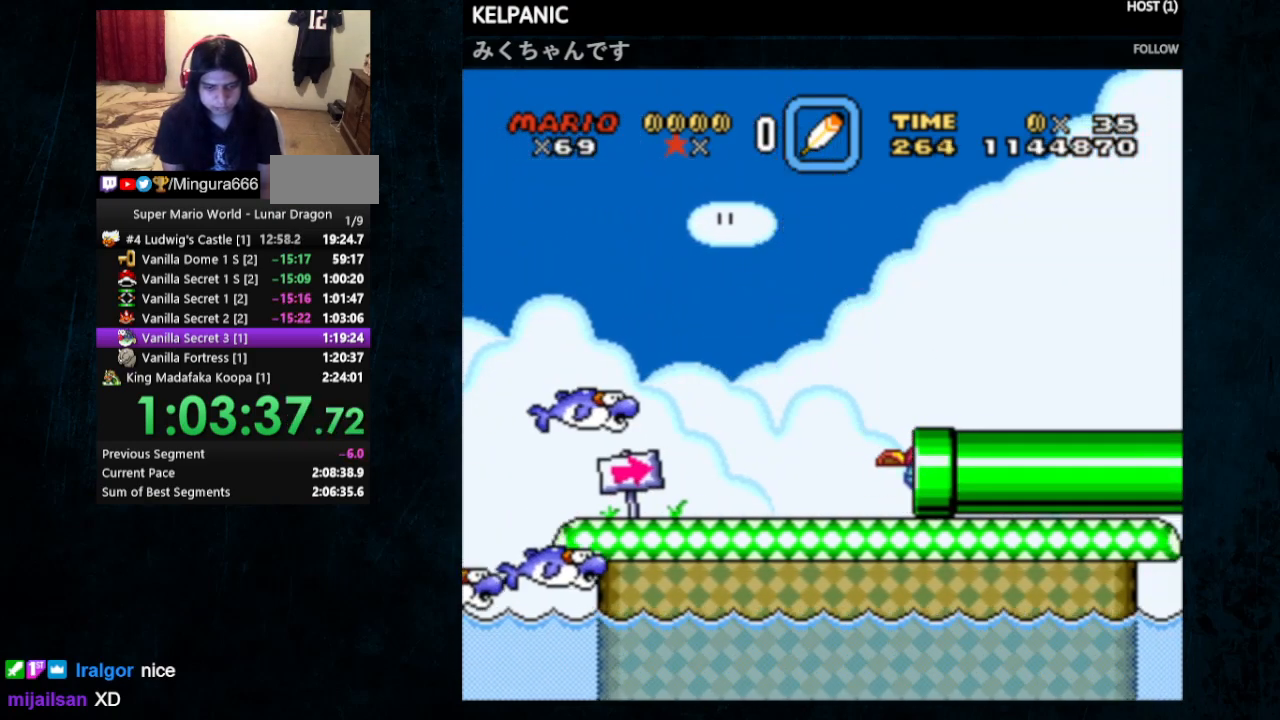
{"buttons": ["Y", "DPAD_RIGHT"], "events": [[367, "DPAD_RIGHT", "up"], [400, "DPAD_RIGHT", "down"], [400, "DPAD_UP", "down"], [467, "DPAD_UP", "up"]]}
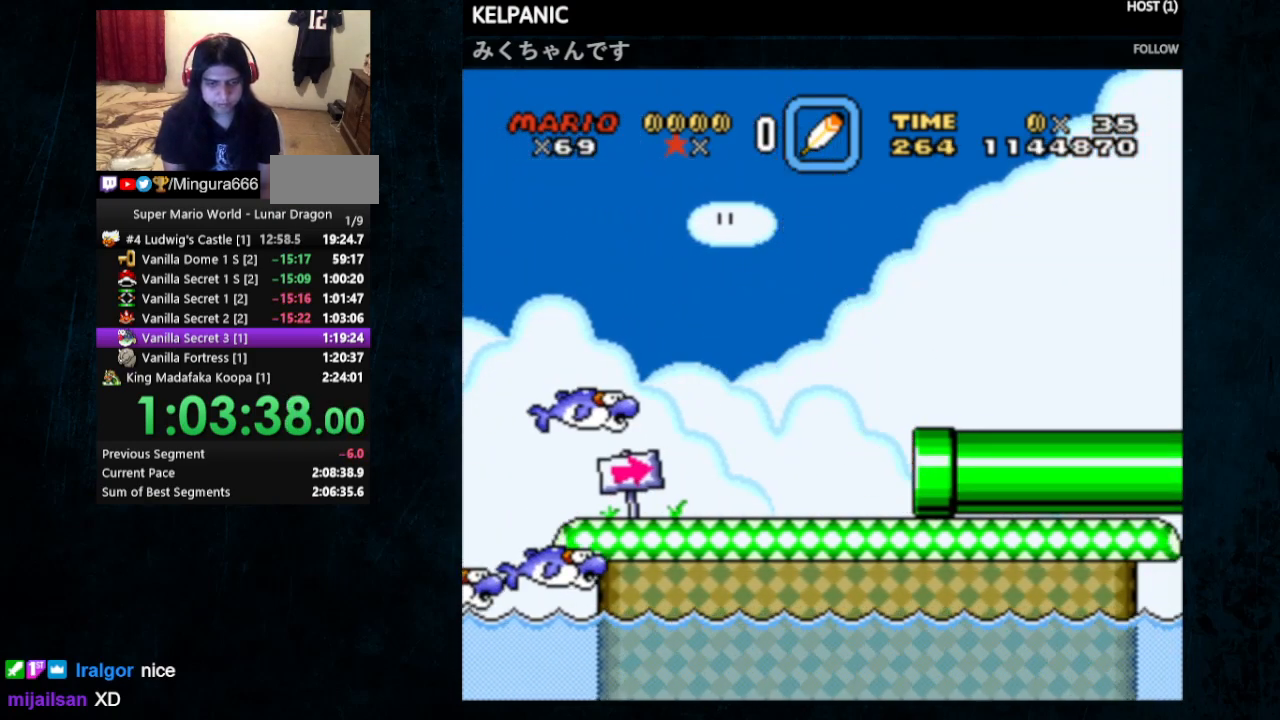
{"buttons": ["Y", "DPAD_RIGHT"], "events": []}
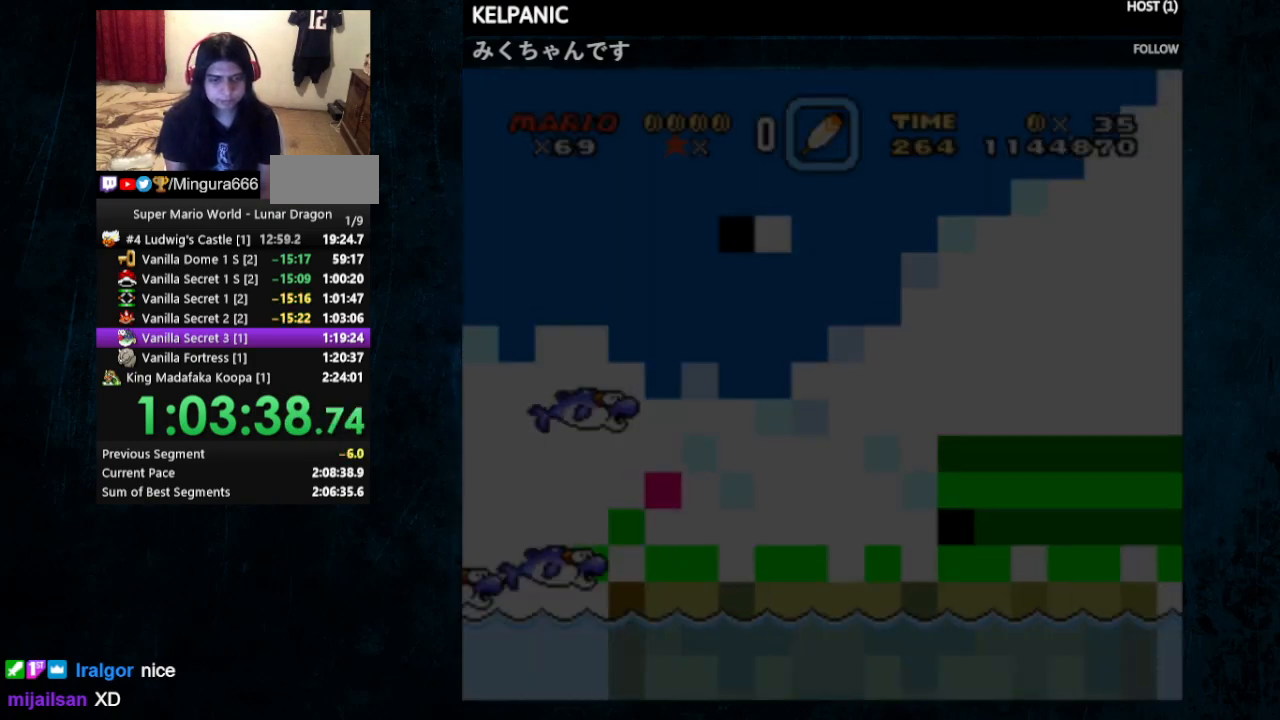
{"buttons": ["Y", "DPAD_RIGHT"], "events": []}